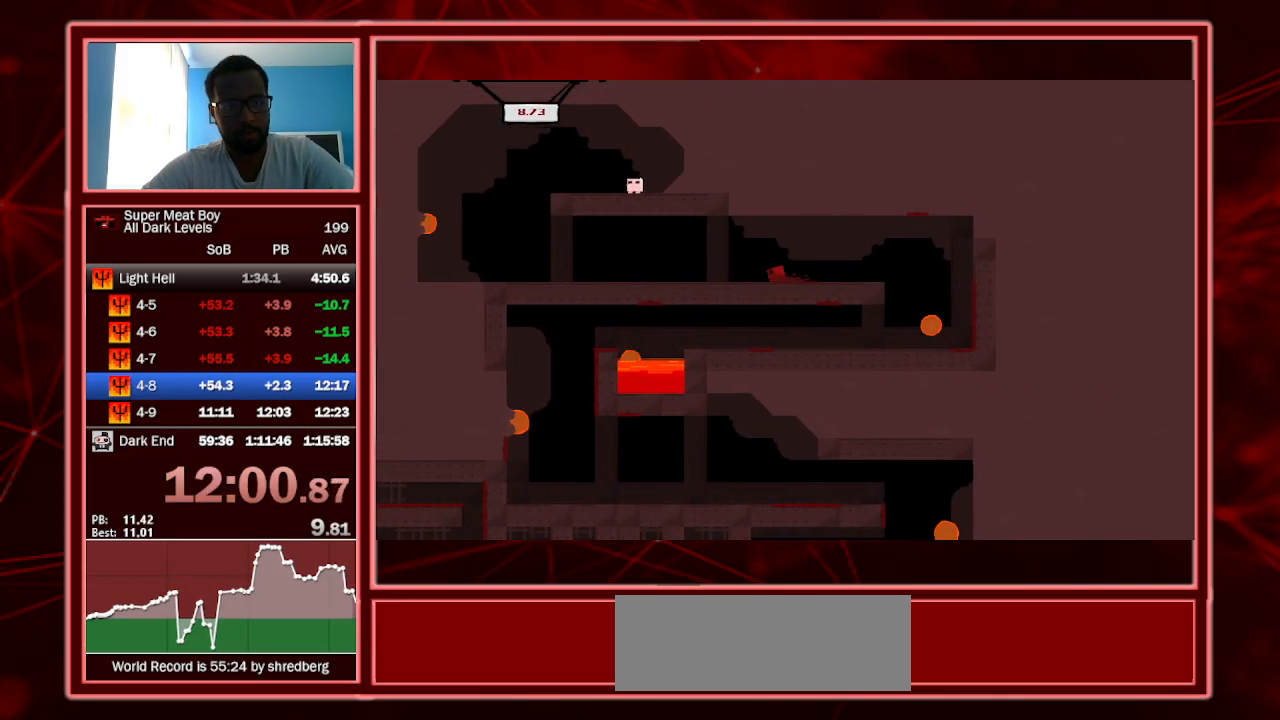
Gameplay with keyboard; each line is a JSON object with the keys held at the frame after it. "events" lists presses ("down") and releases ("up") of "a", "escape", "left", "p", "right", "s", "shift" and "space" between this image and that frame as [ms after this image, input, new state], when the widget could be followed in between. No other keys are recorded. Mouse input is not recorded.
{"keys": ["left", "shift"], "events": [[267, "space", "down"], [500, "space", "up"]]}
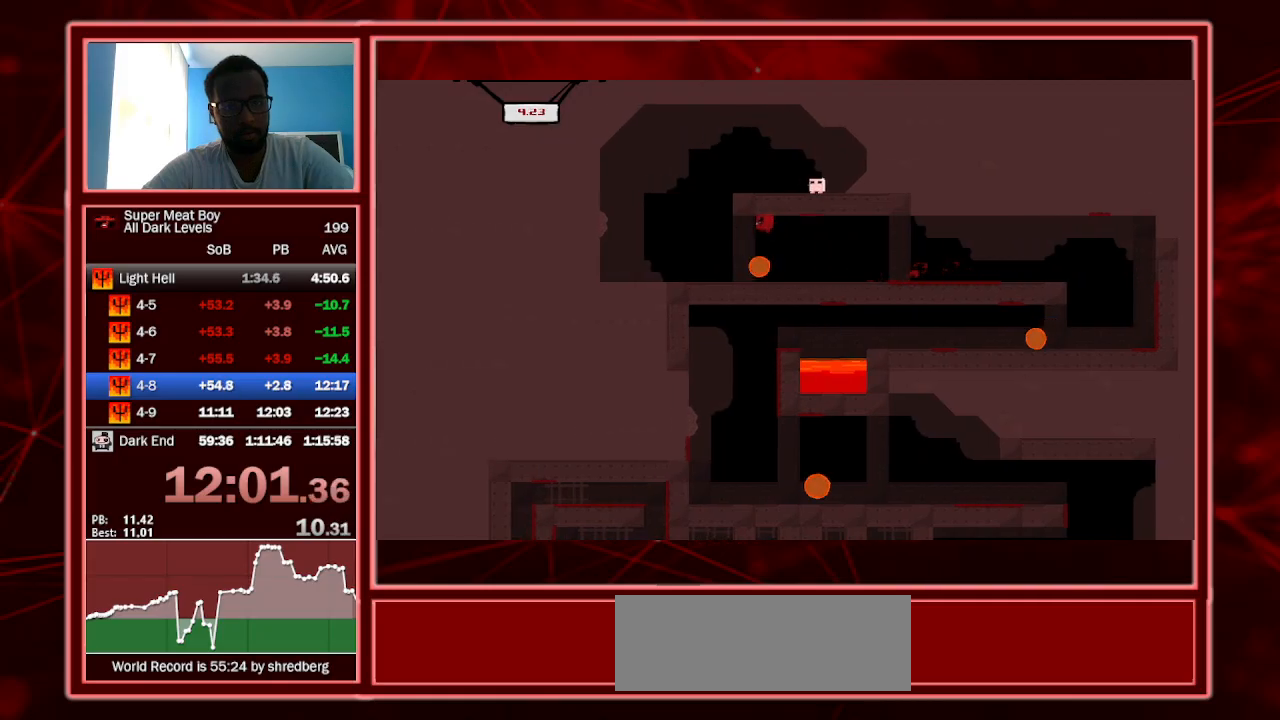
{"keys": ["left", "shift"], "events": [[400, "space", "down"], [500, "space", "up"]]}
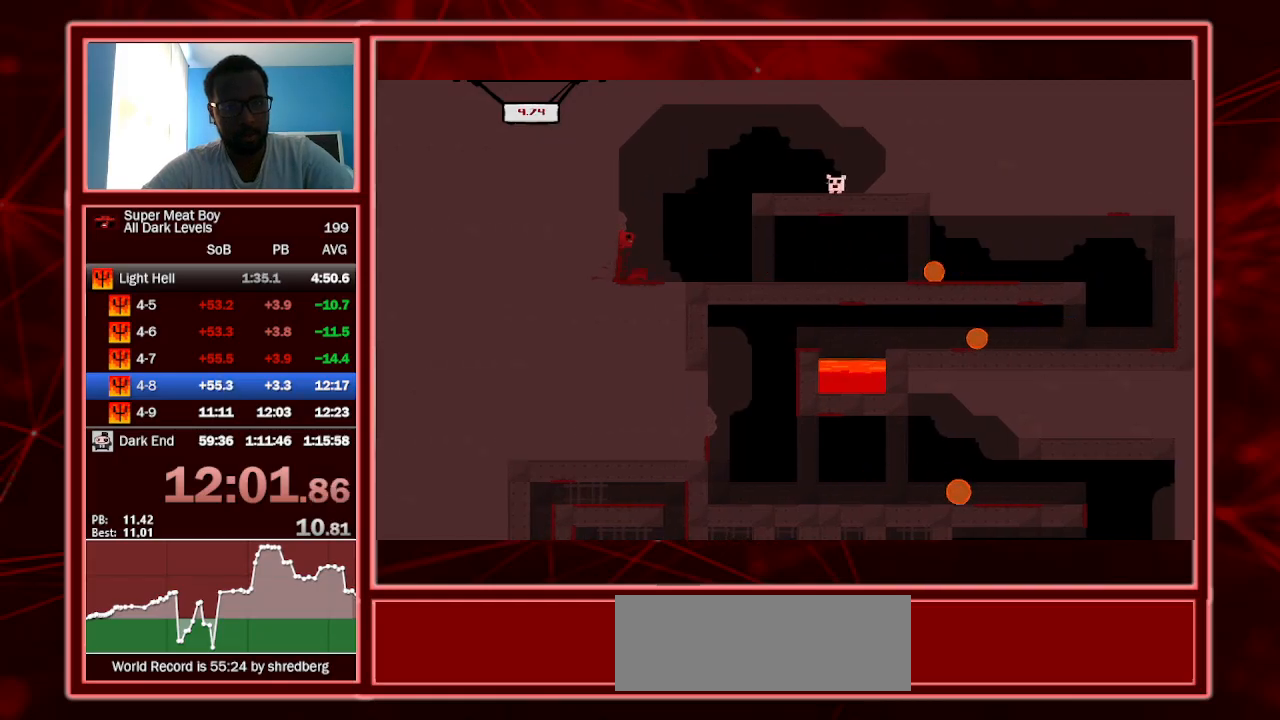
{"keys": ["right", "shift"], "events": [[100, "right", "down"], [100, "space", "down"], [133, "left", "up"], [333, "space", "up"]]}
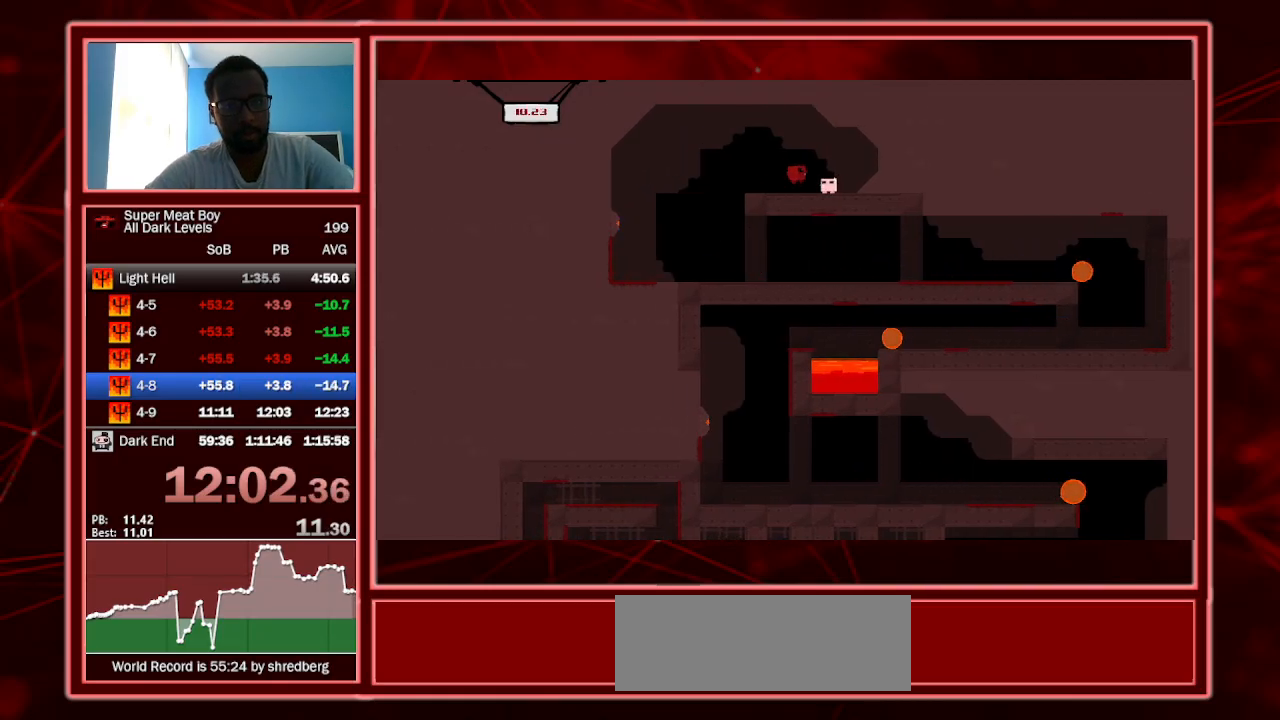
{"keys": ["right", "shift"], "events": [[167, "a", "down"], [300, "a", "up"]]}
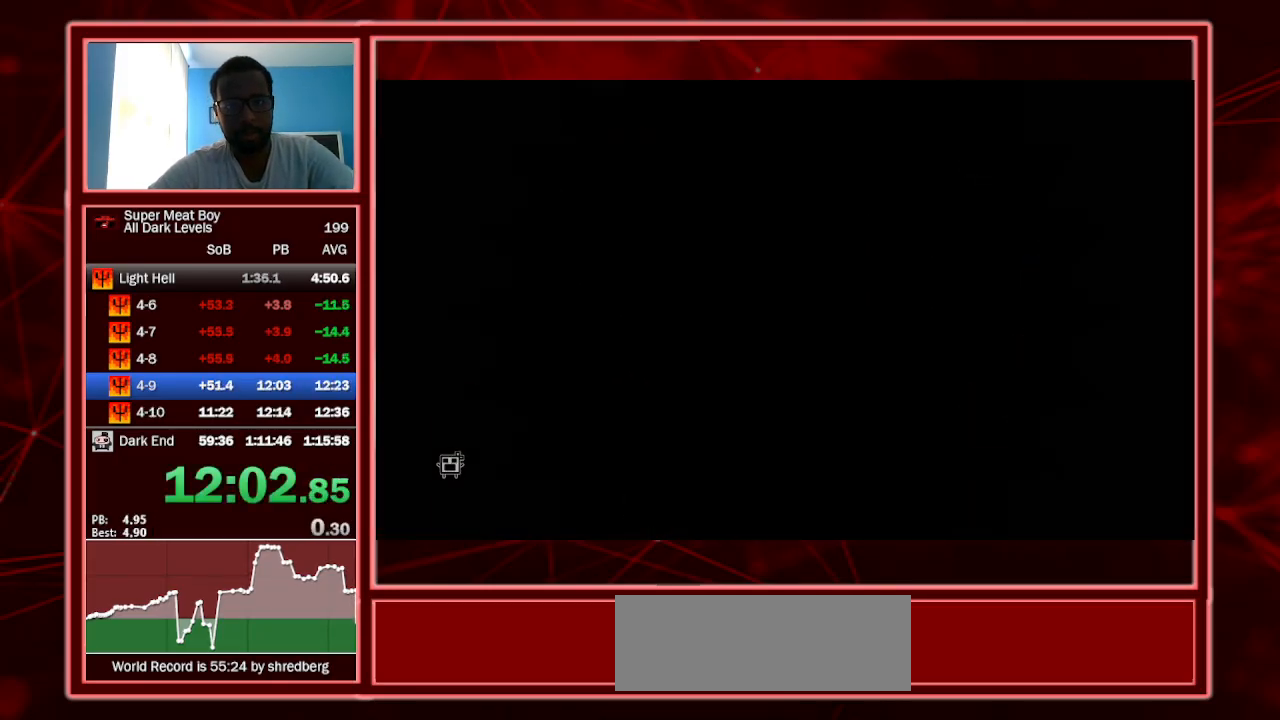
{"keys": ["right", "shift"], "events": []}
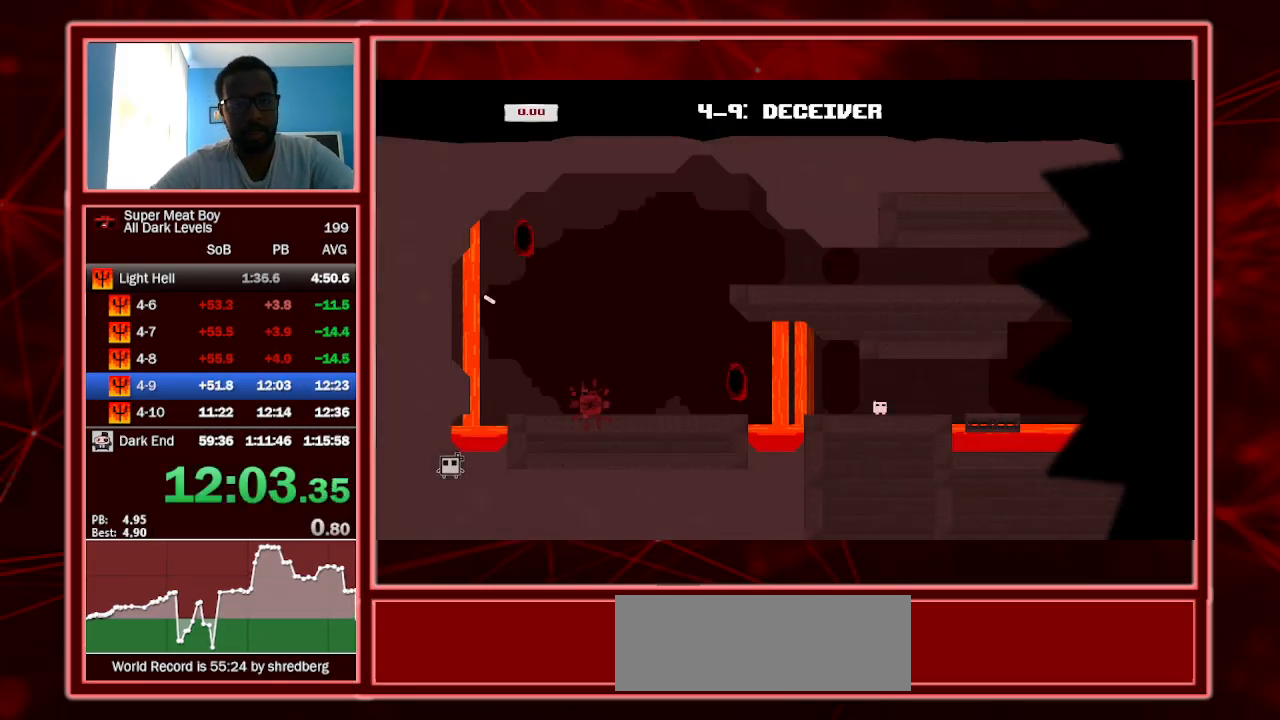
{"keys": ["right", "shift"], "events": []}
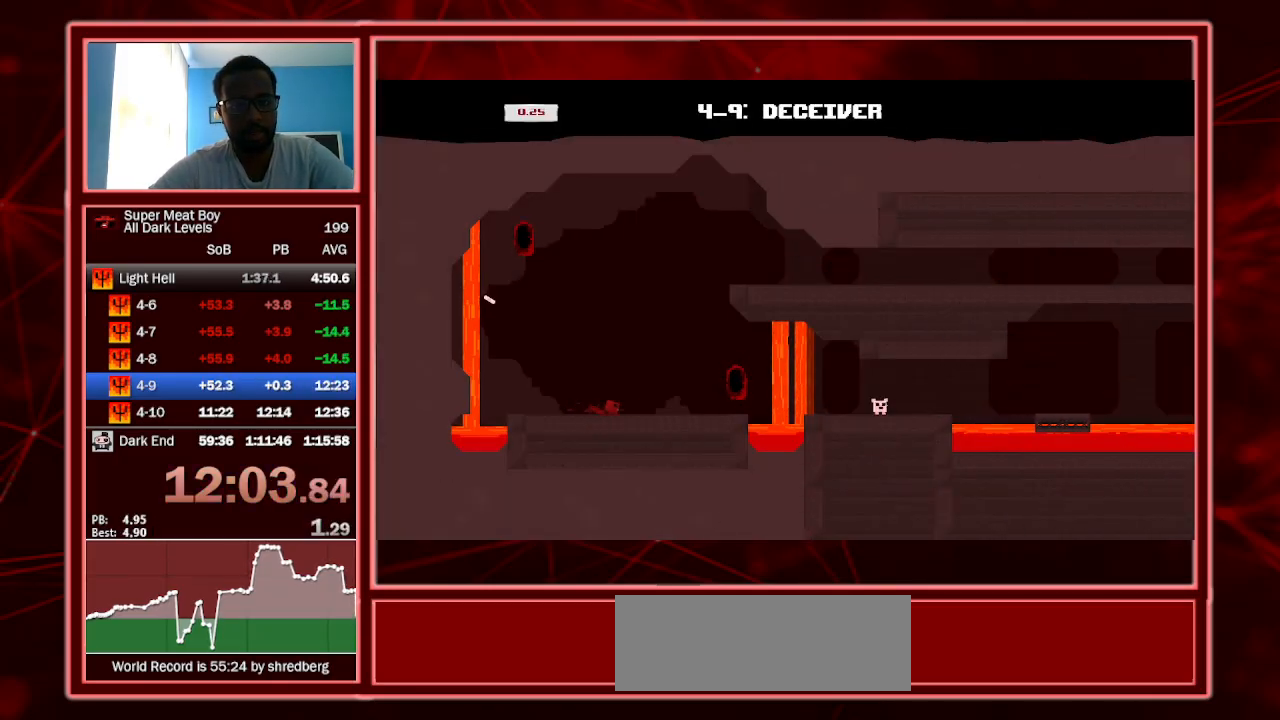
{"keys": ["right", "shift", "space"], "events": [[300, "space", "down"]]}
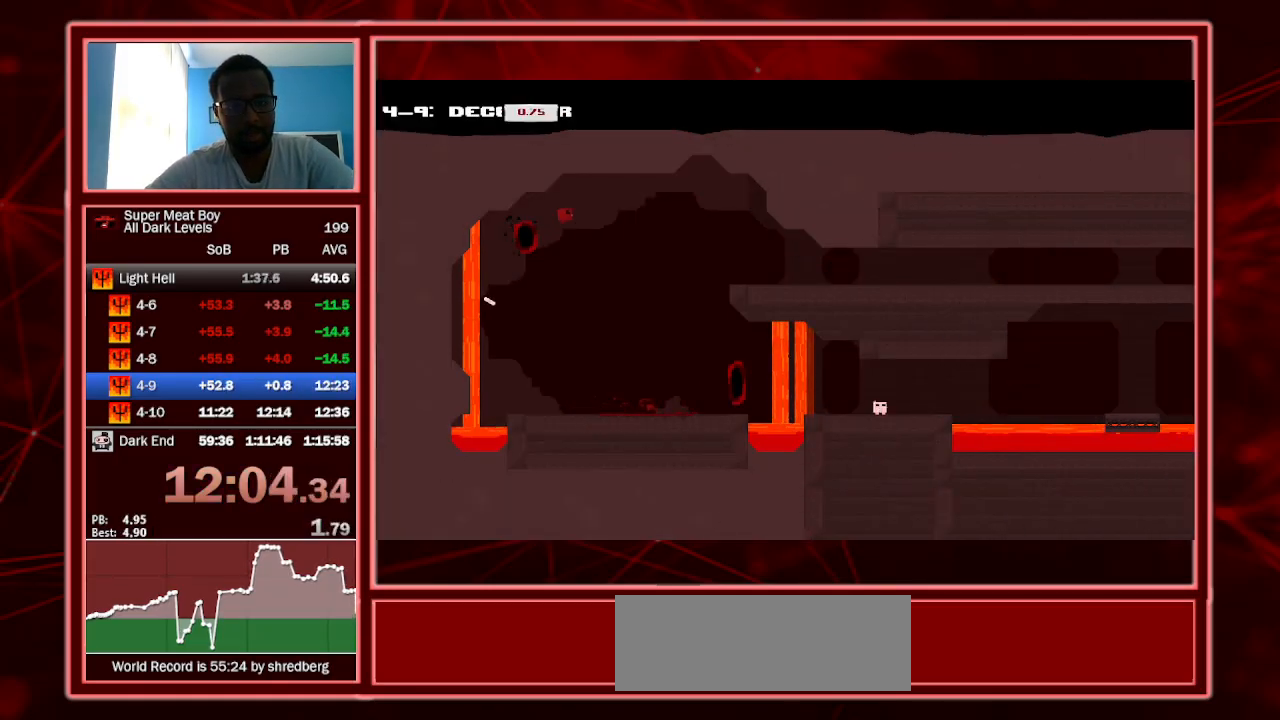
{"keys": ["right", "shift"], "events": [[133, "space", "up"]]}
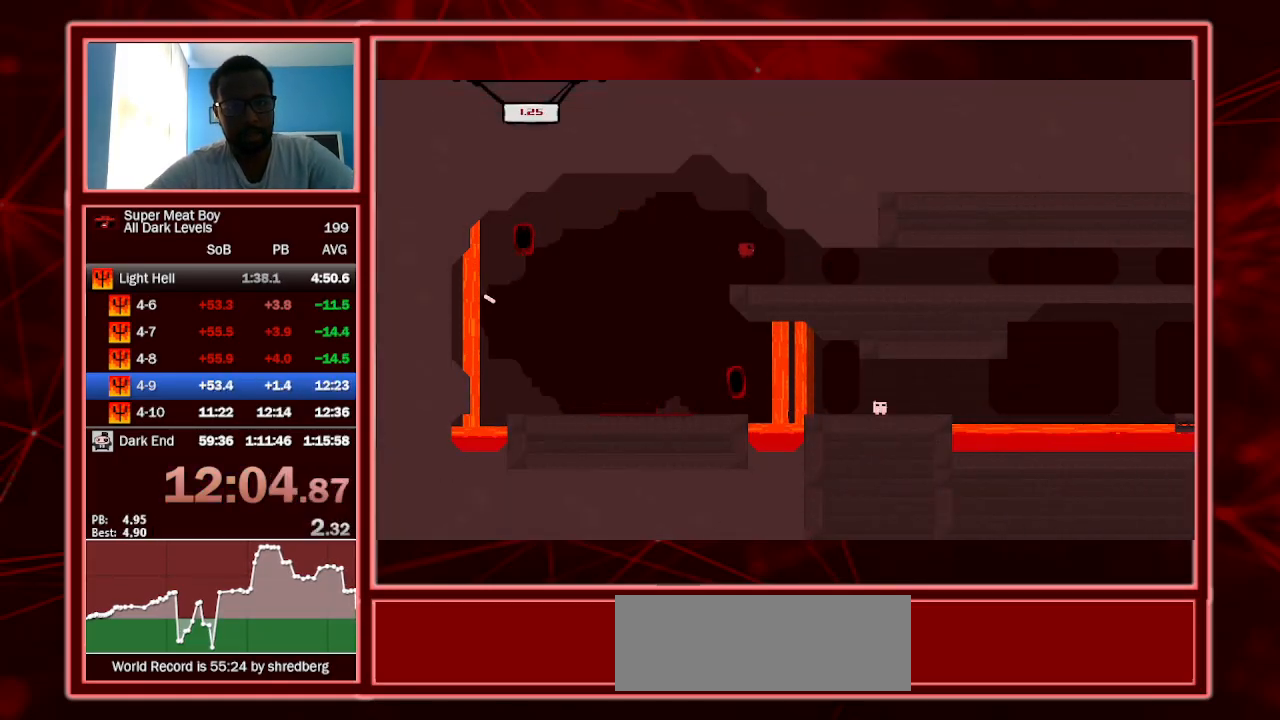
{"keys": ["right", "shift"], "events": [[200, "space", "down"], [233, "space", "up"]]}
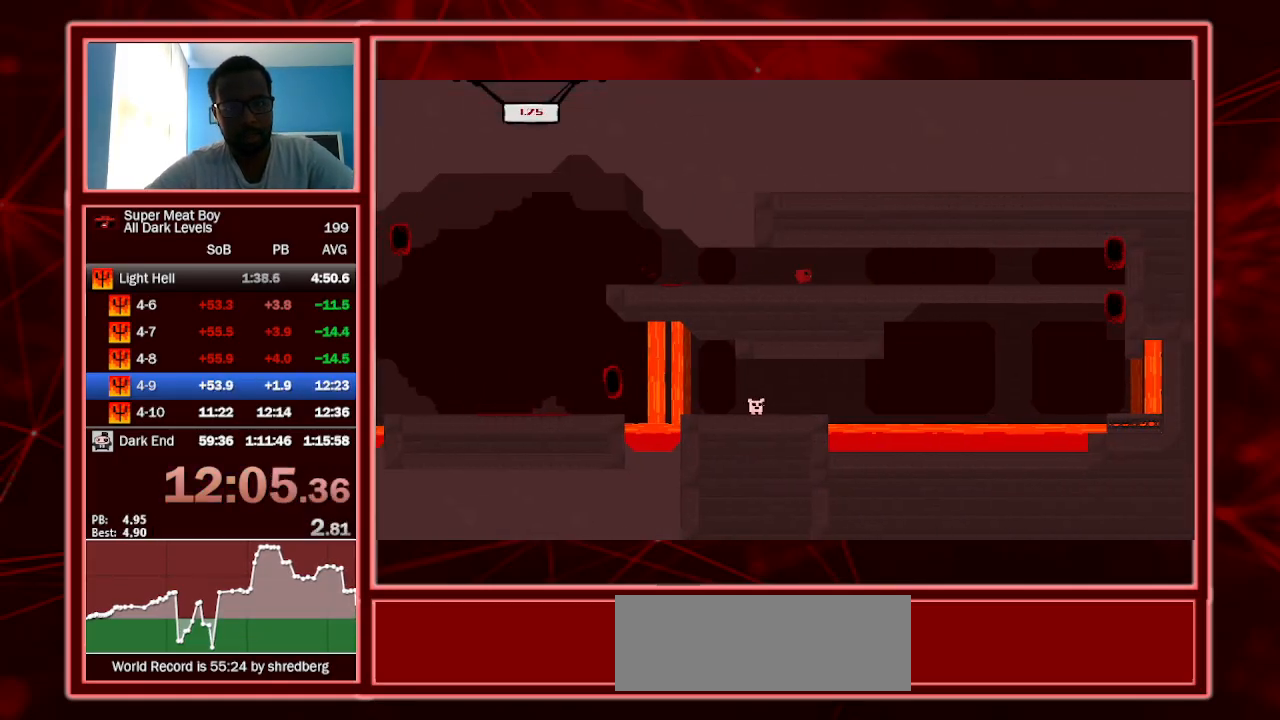
{"keys": ["right", "shift"], "events": [[100, "space", "down"], [167, "space", "up"]]}
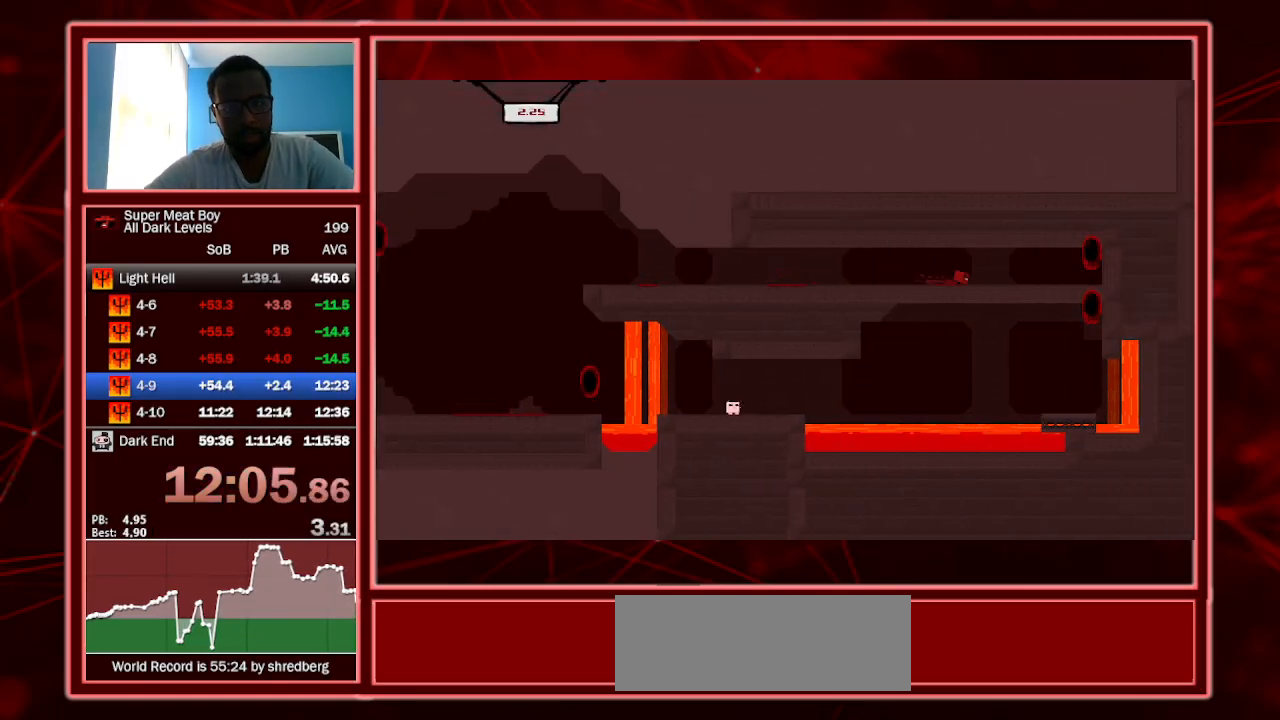
{"keys": ["left", "shift", "space"], "events": [[367, "space", "down"], [467, "left", "down"], [467, "space", "up"], [500, "right", "up"], [500, "space", "down"]]}
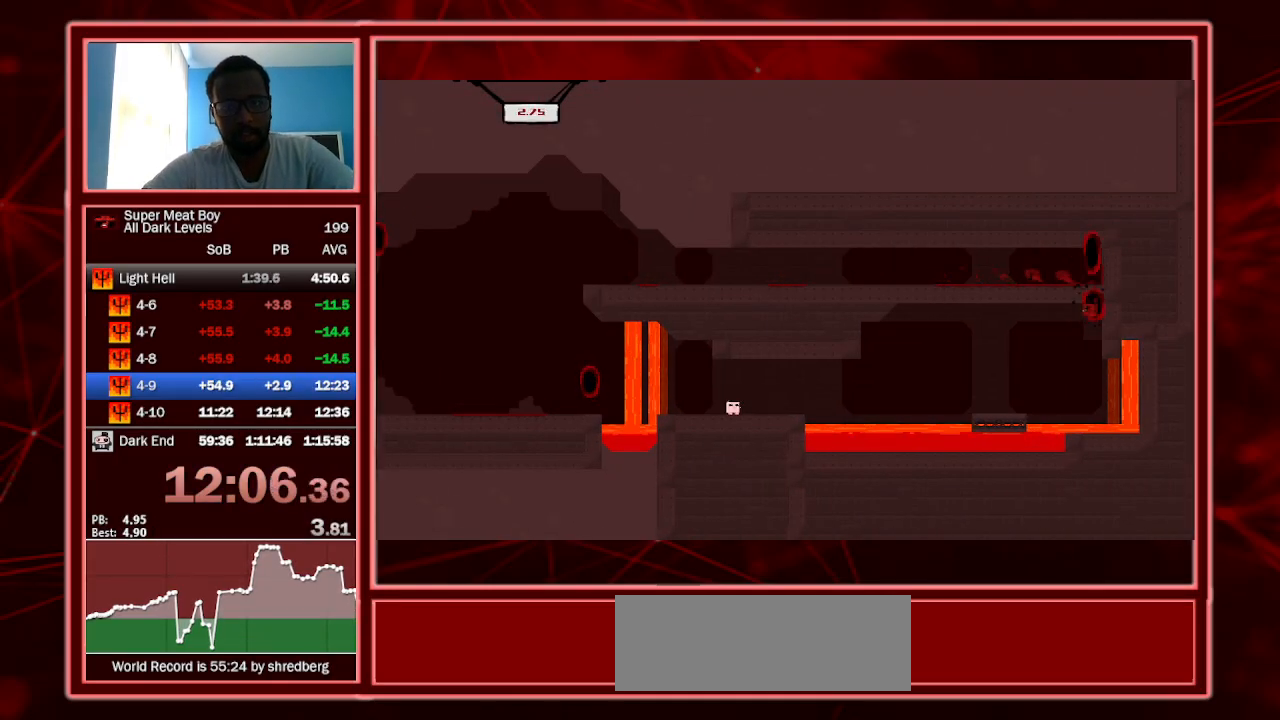
{"keys": ["left", "shift"], "events": [[100, "space", "up"]]}
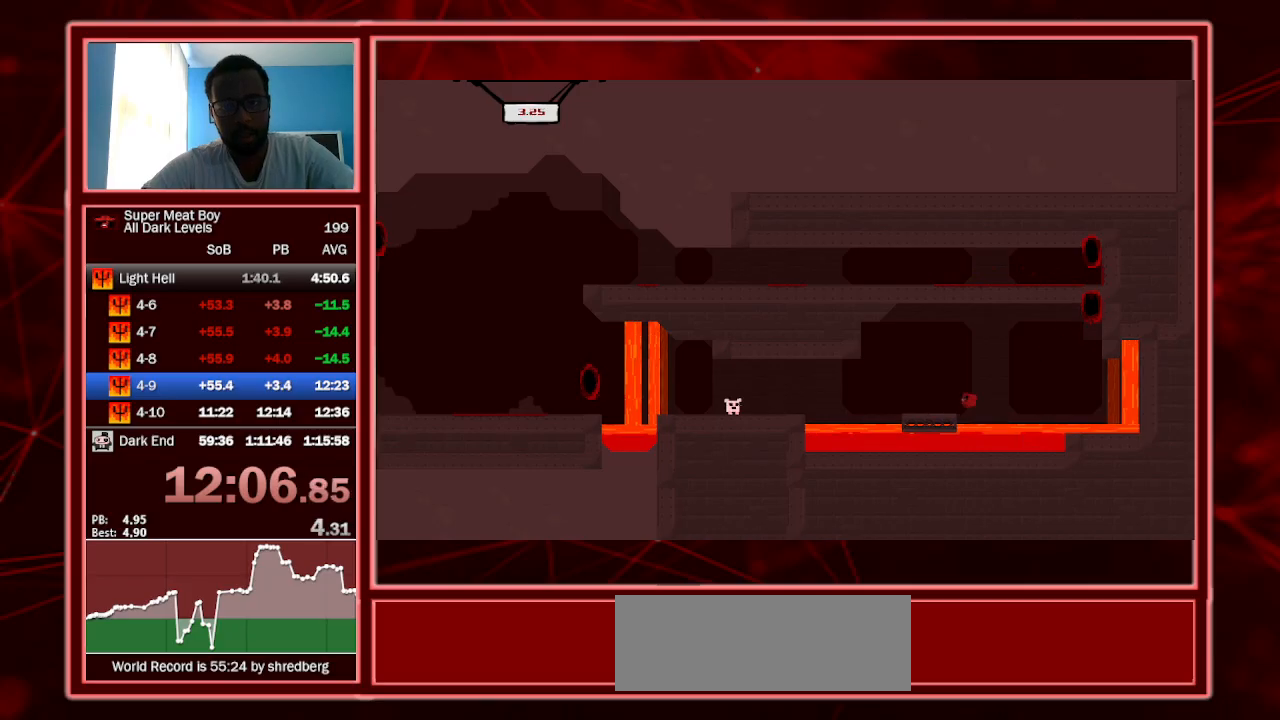
{"keys": ["shift"], "events": [[200, "space", "down"], [333, "space", "up"], [500, "left", "up"]]}
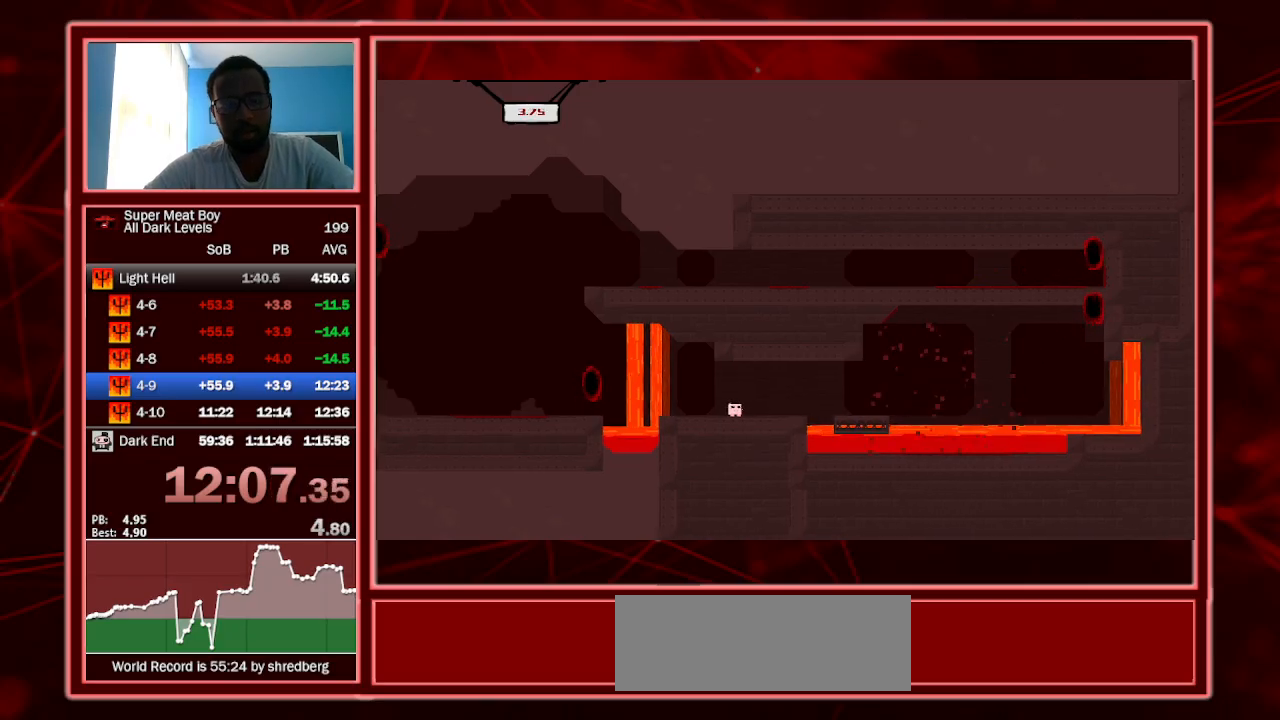
{"keys": ["right", "shift"], "events": [[67, "right", "down"]]}
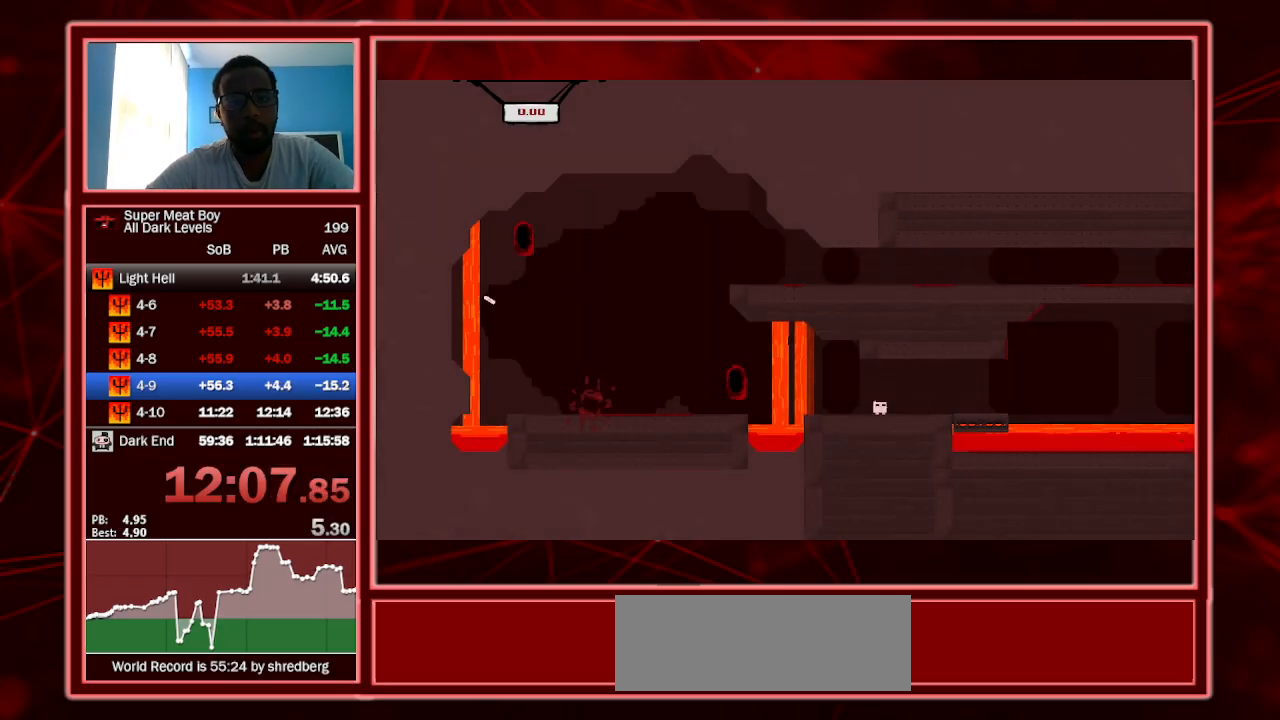
{"keys": ["right", "shift"], "events": []}
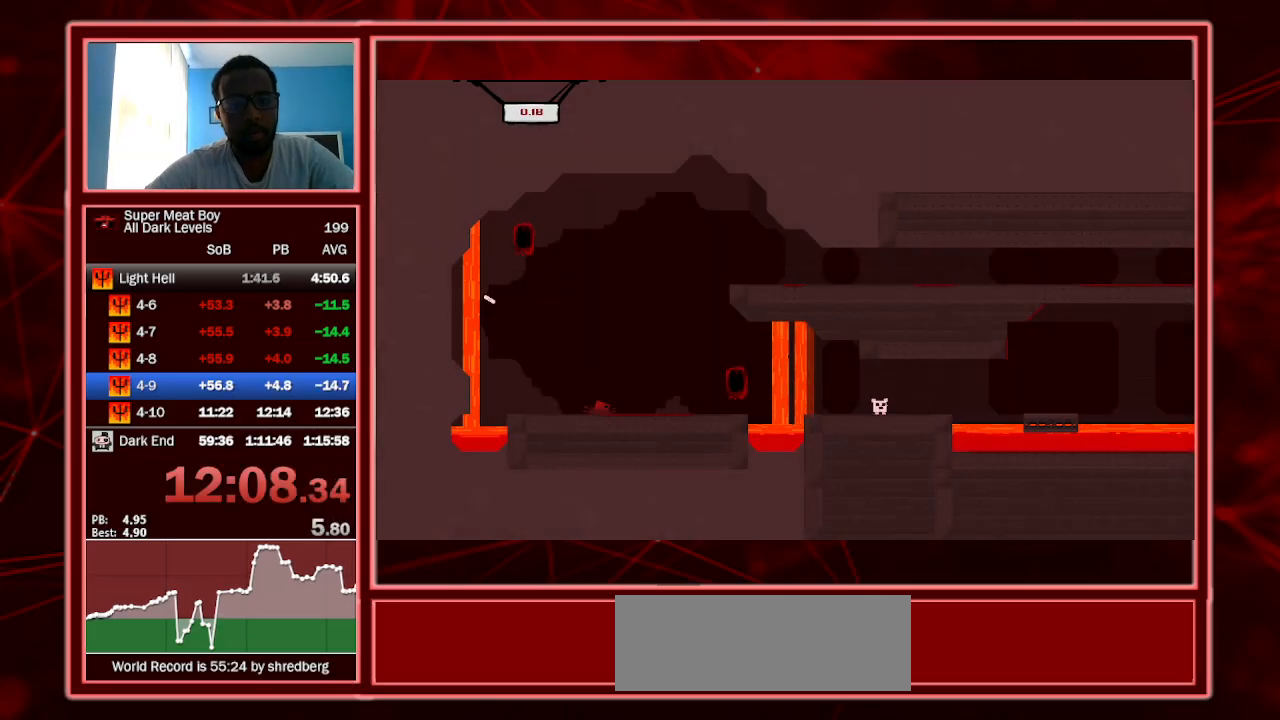
{"keys": ["right", "shift", "space"], "events": [[400, "space", "down"]]}
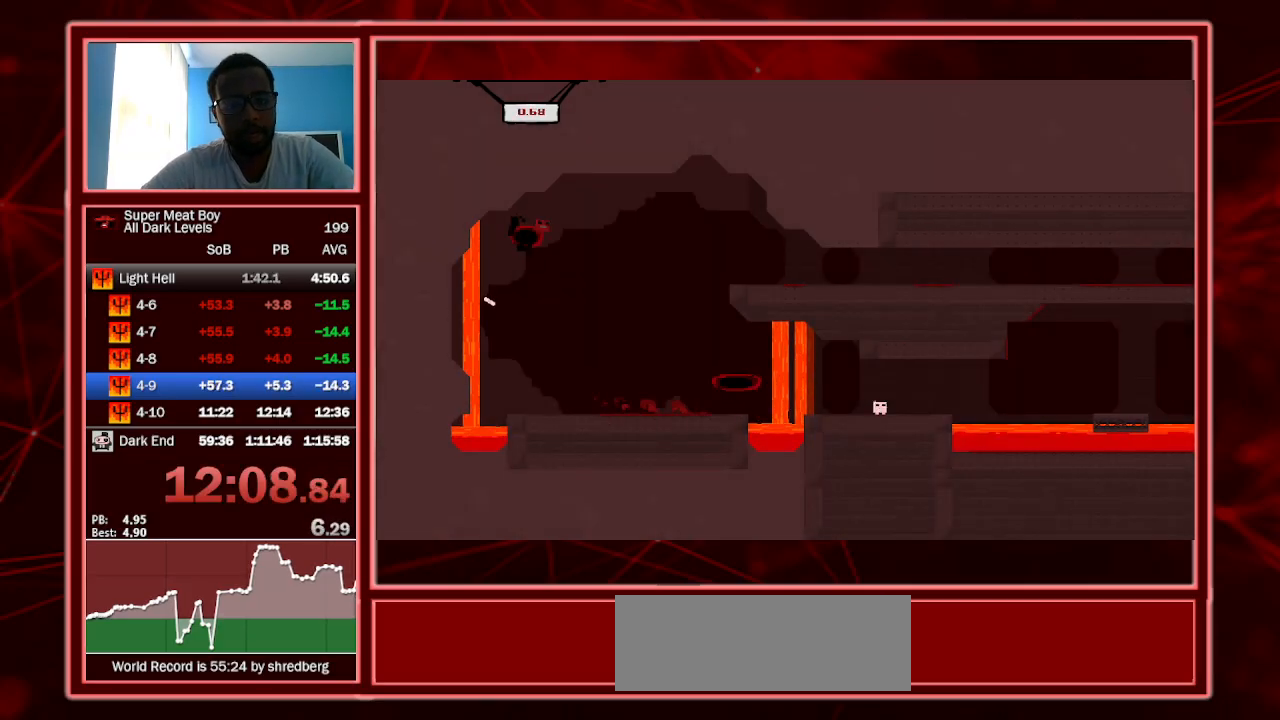
{"keys": ["right", "shift"], "events": [[167, "space", "up"]]}
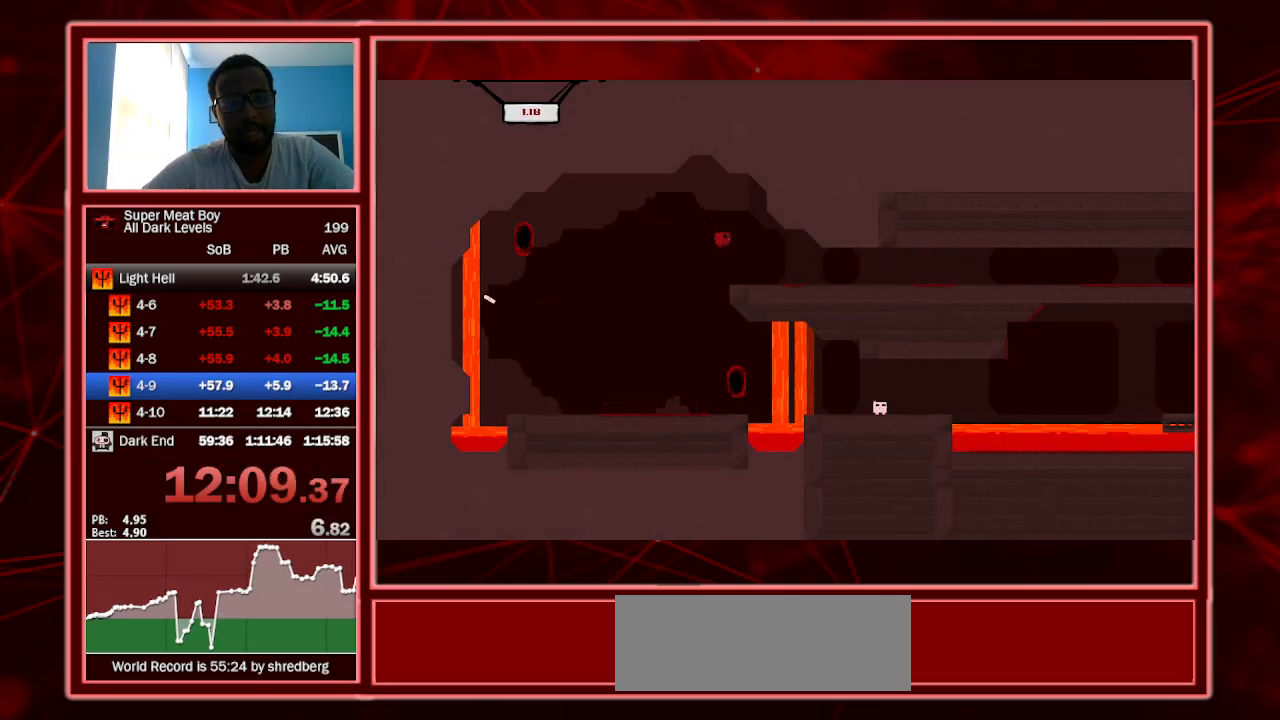
{"keys": ["right", "shift"], "events": [[267, "space", "down"], [367, "space", "up"]]}
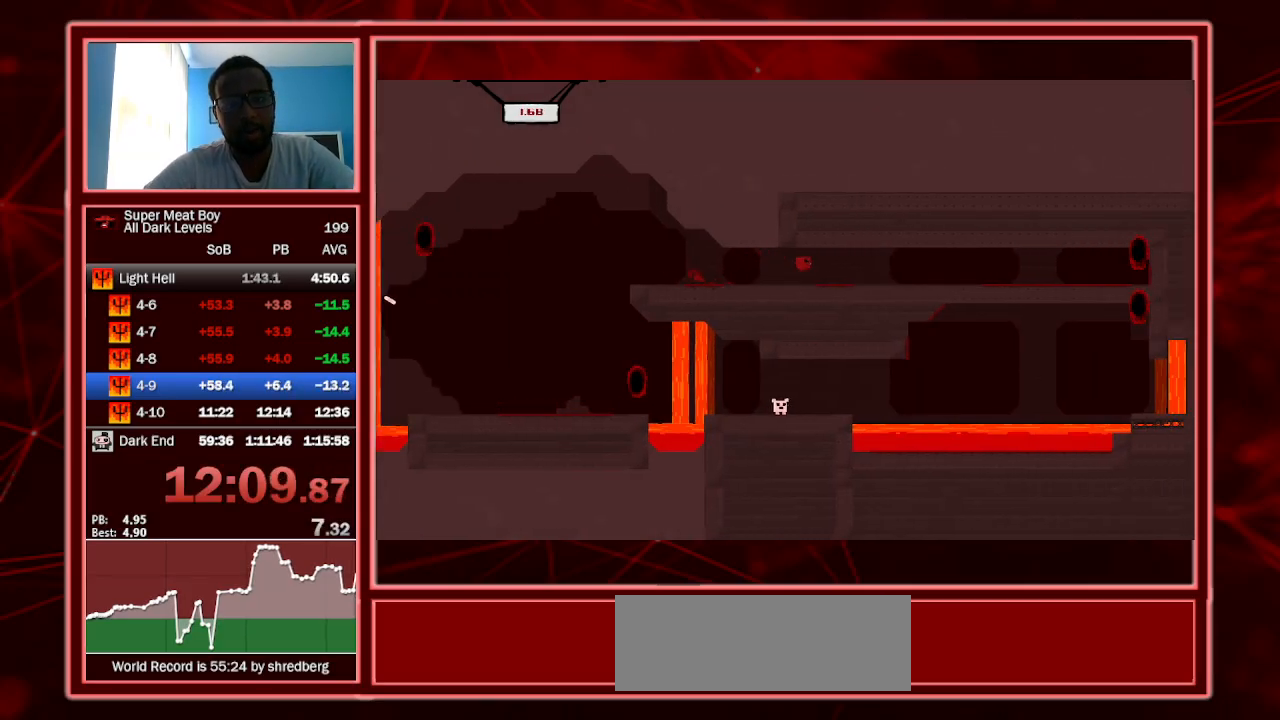
{"keys": ["right", "shift"], "events": []}
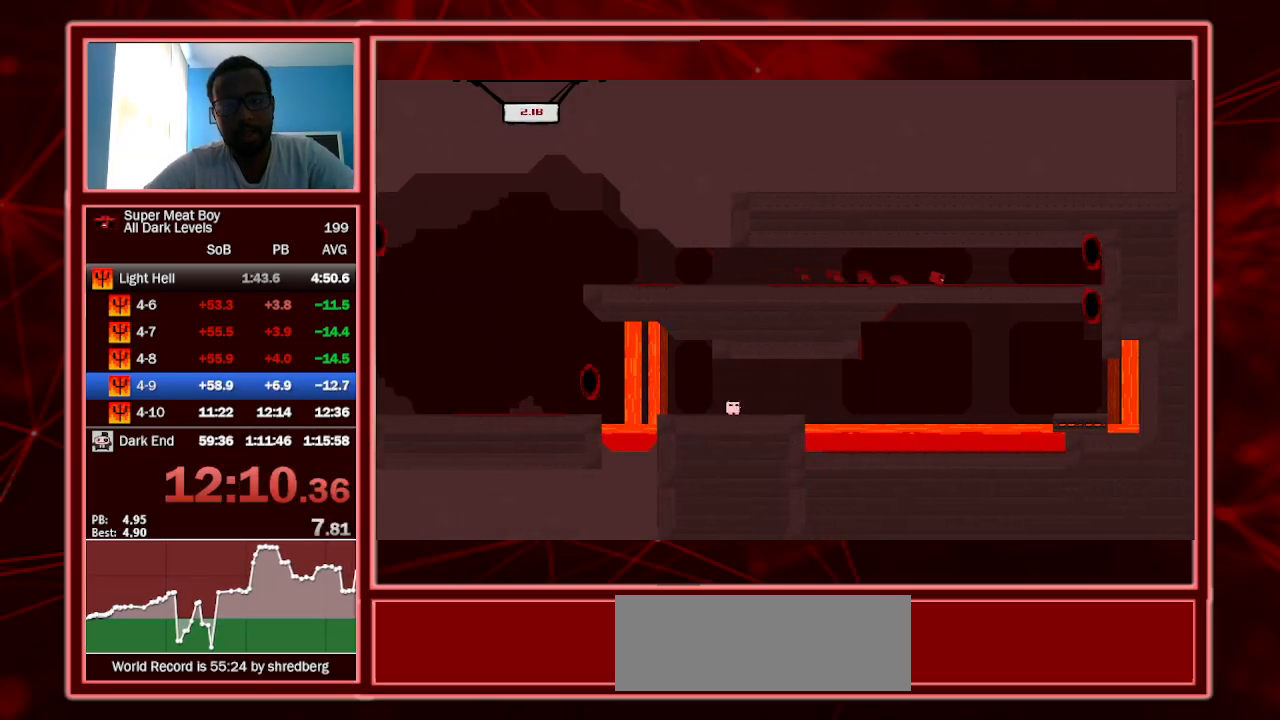
{"keys": ["left", "right", "shift"], "events": [[400, "space", "down"], [500, "left", "down"], [500, "space", "up"]]}
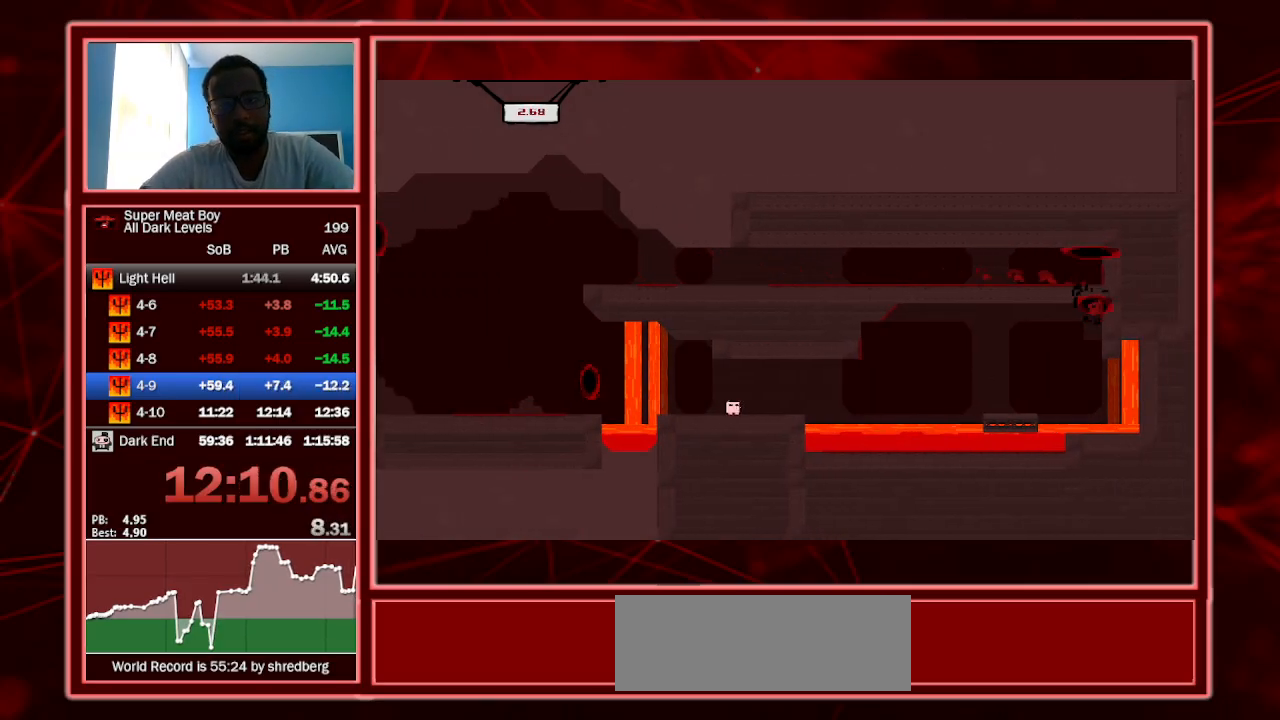
{"keys": ["right", "shift"], "events": [[67, "right", "up"], [67, "space", "down"], [200, "space", "up"], [467, "left", "up"], [467, "right", "down"]]}
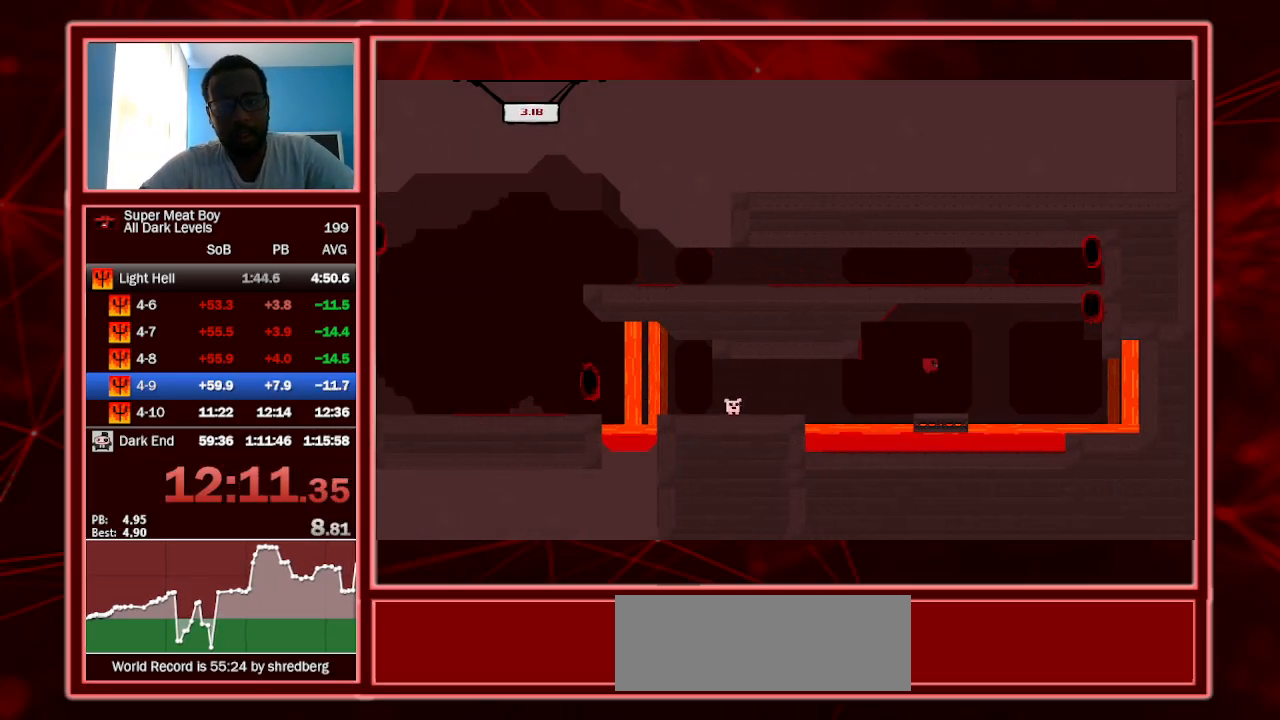
{"keys": ["left", "shift"], "events": [[200, "left", "down"], [267, "right", "up"], [333, "space", "down"], [433, "space", "up"]]}
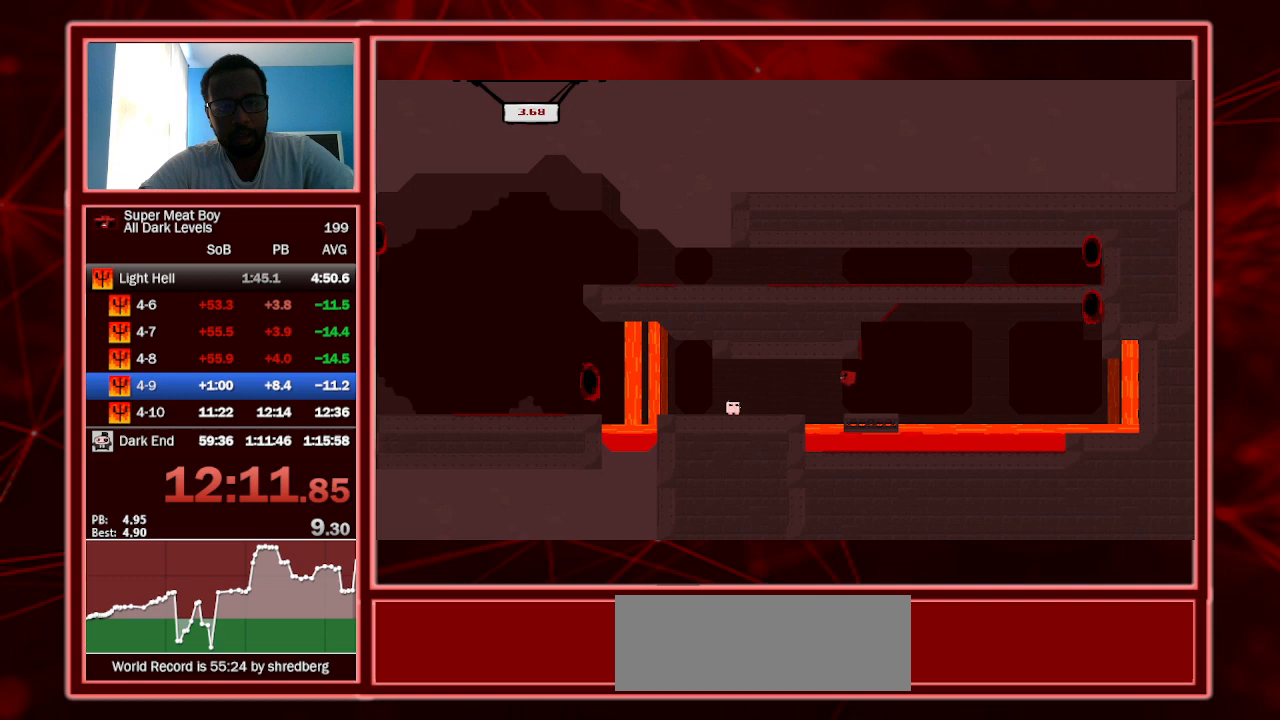
{"keys": ["a", "shift"], "events": [[400, "a", "down"], [500, "left", "up"]]}
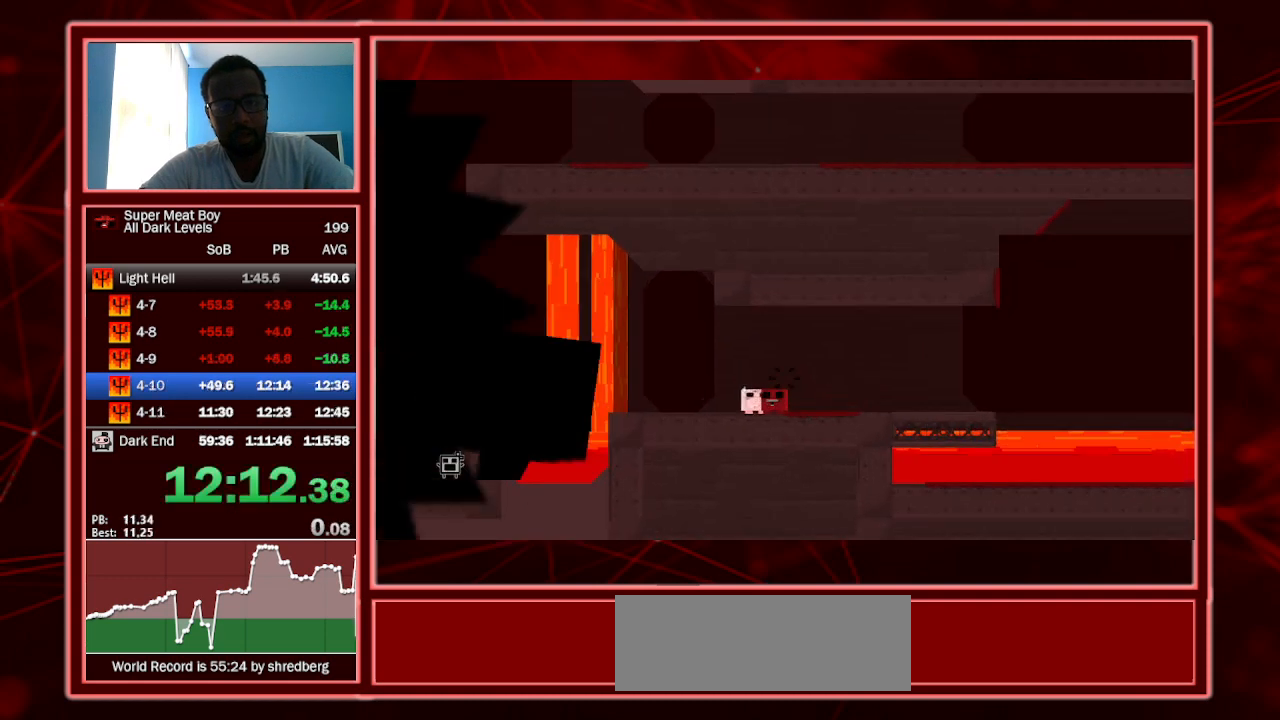
{"keys": ["left", "shift"], "events": [[67, "a", "up"], [233, "left", "down"]]}
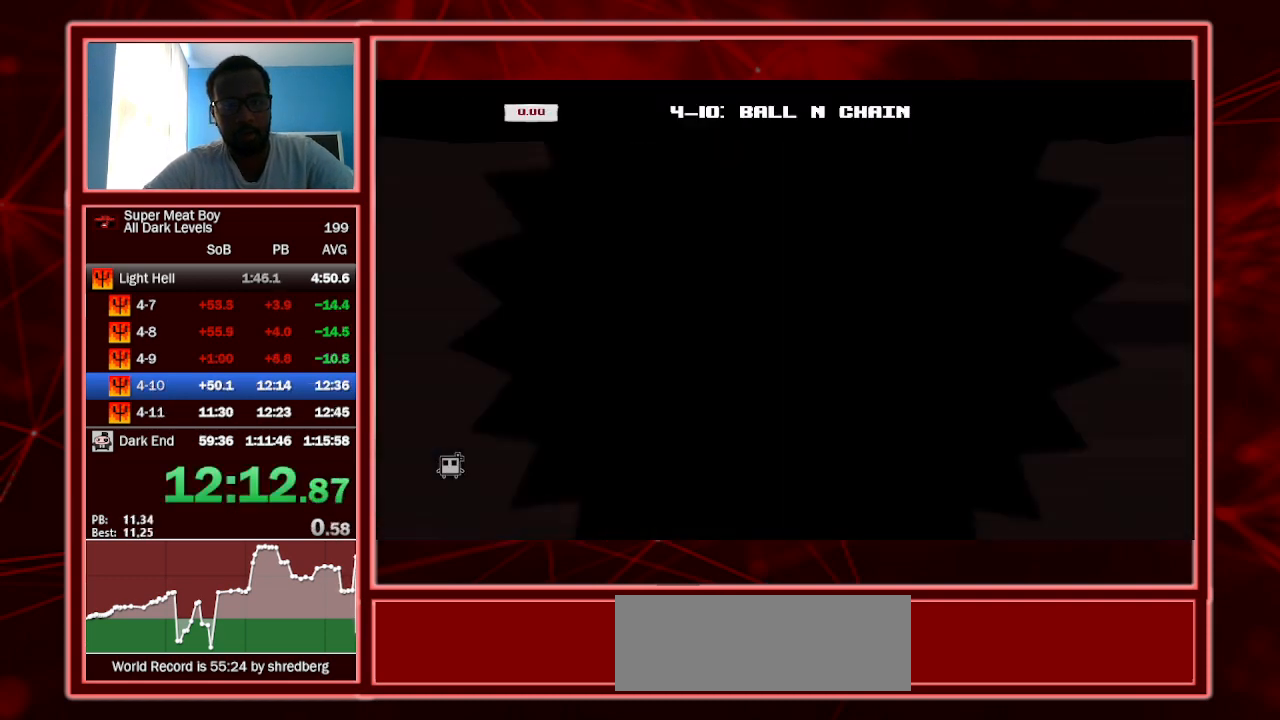
{"keys": ["left", "shift"], "events": []}
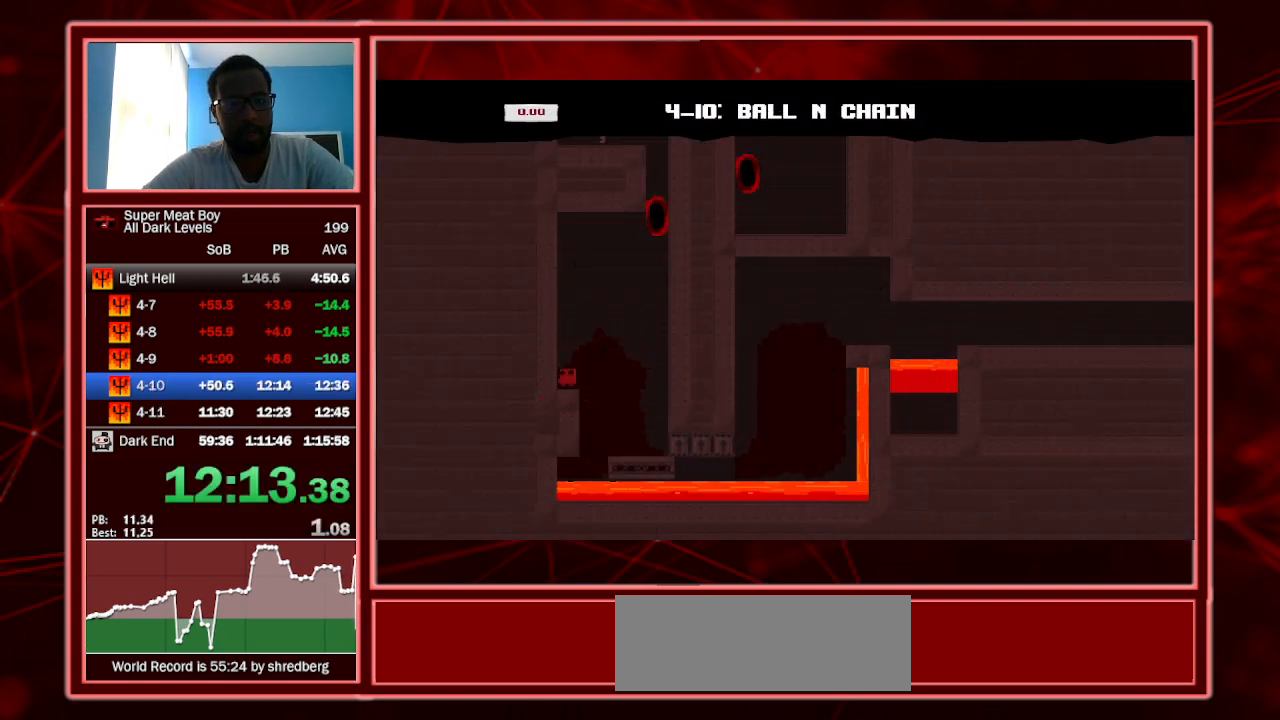
{"keys": ["left", "shift", "space"], "events": [[267, "space", "down"]]}
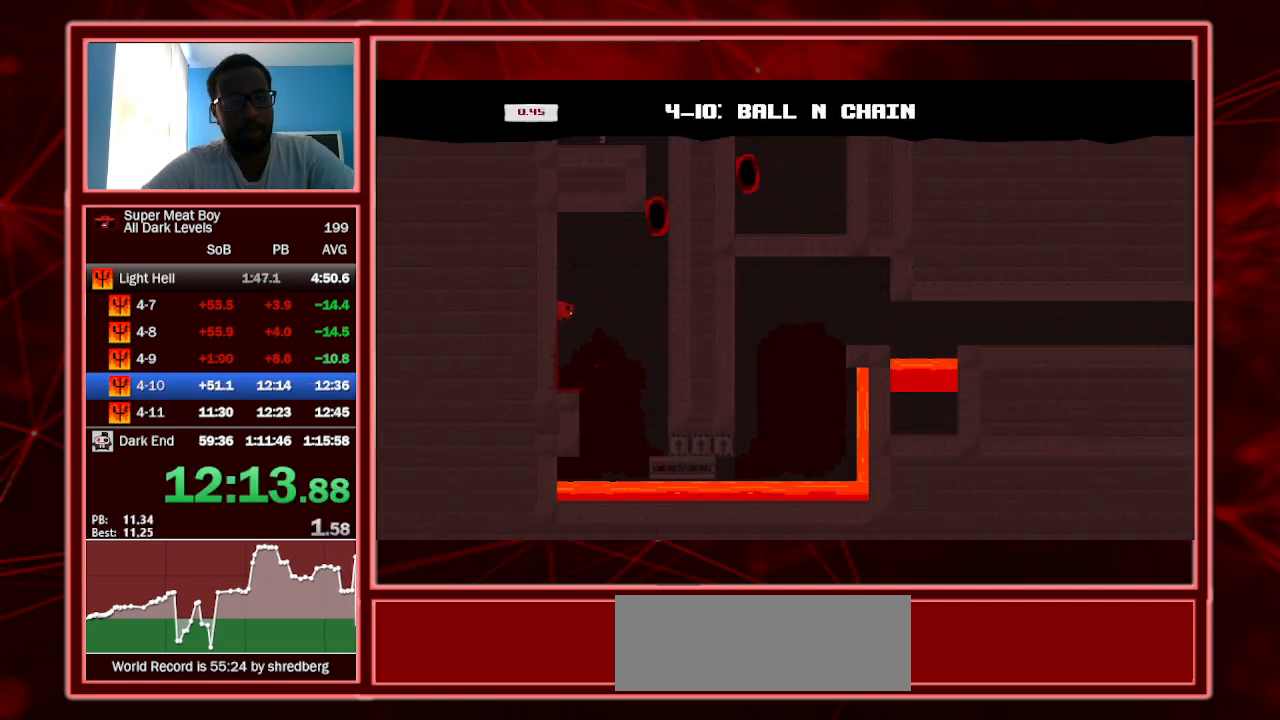
{"keys": ["right", "shift"], "events": [[100, "space", "up"], [133, "left", "up"], [133, "right", "down"], [133, "space", "down"], [467, "space", "up"]]}
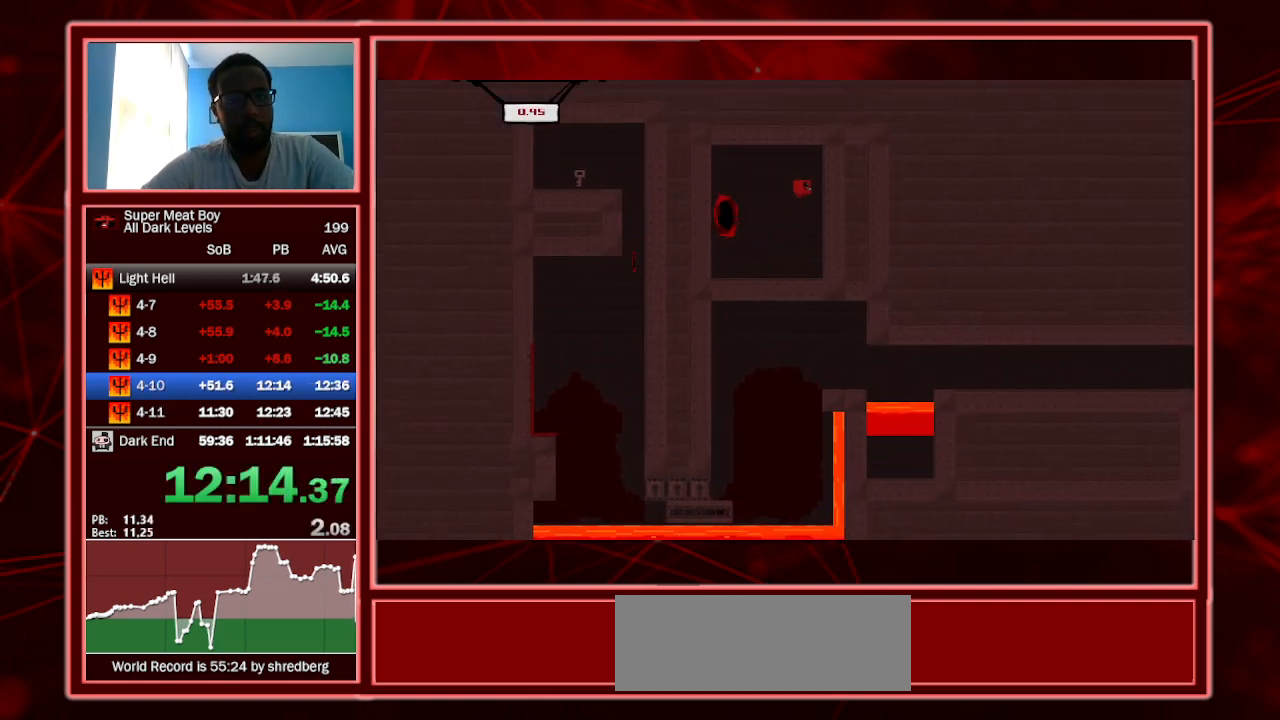
{"keys": ["left", "shift"], "events": [[167, "left", "down"], [200, "right", "up"]]}
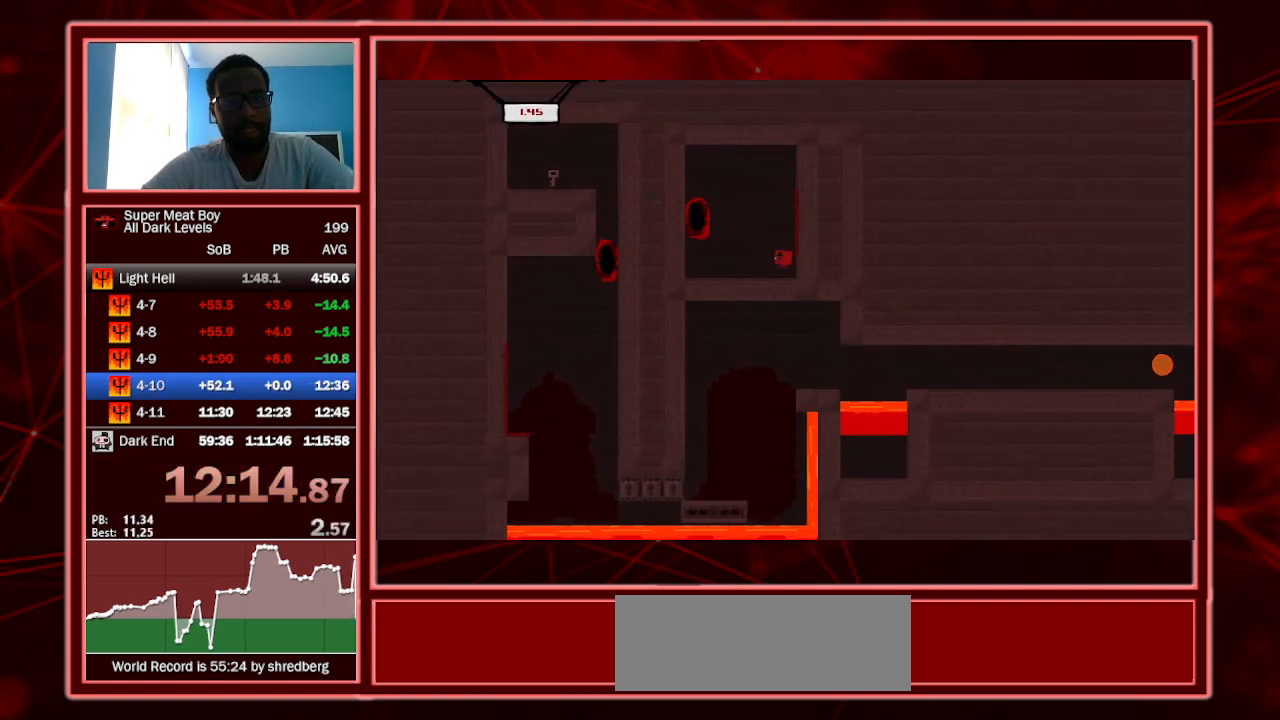
{"keys": ["left", "shift", "space"], "events": [[467, "space", "down"]]}
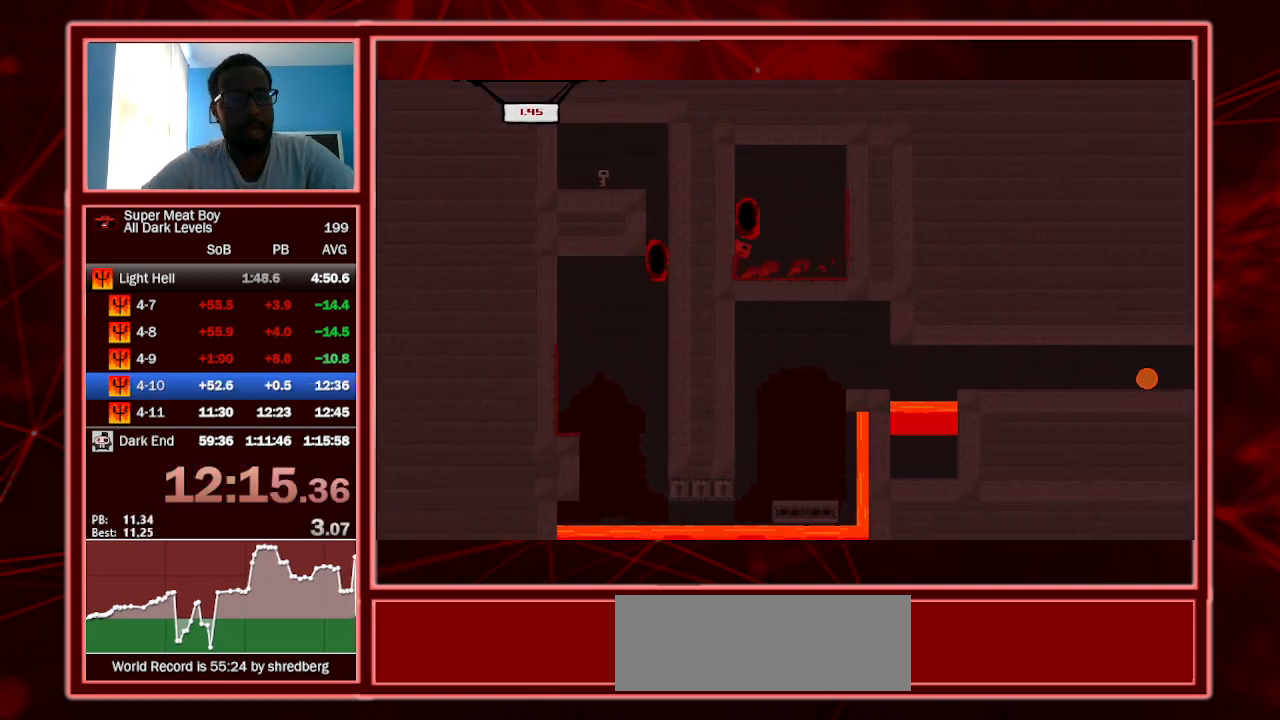
{"keys": ["left", "shift", "space"], "events": []}